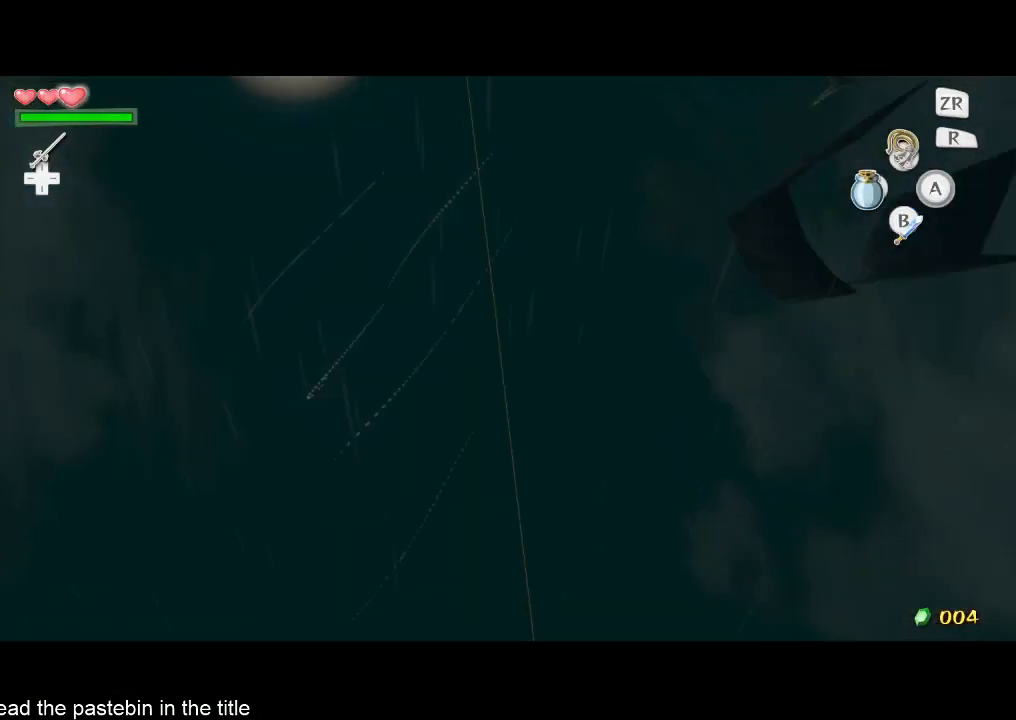
Gameplay with a controller (Nintendo layout); each line is a JSON object with the inputs held at the frame after it. "button_events" lists button changes between this image and that frame as [ms after this image, input, new state], when the widget could be followed in between (sticks are given only as held states). Not read: L3 R3.
{"buttons": ["L2"], "left_stick": "center", "right_stick": "center", "button_events": [[500, "L2", "down"]]}
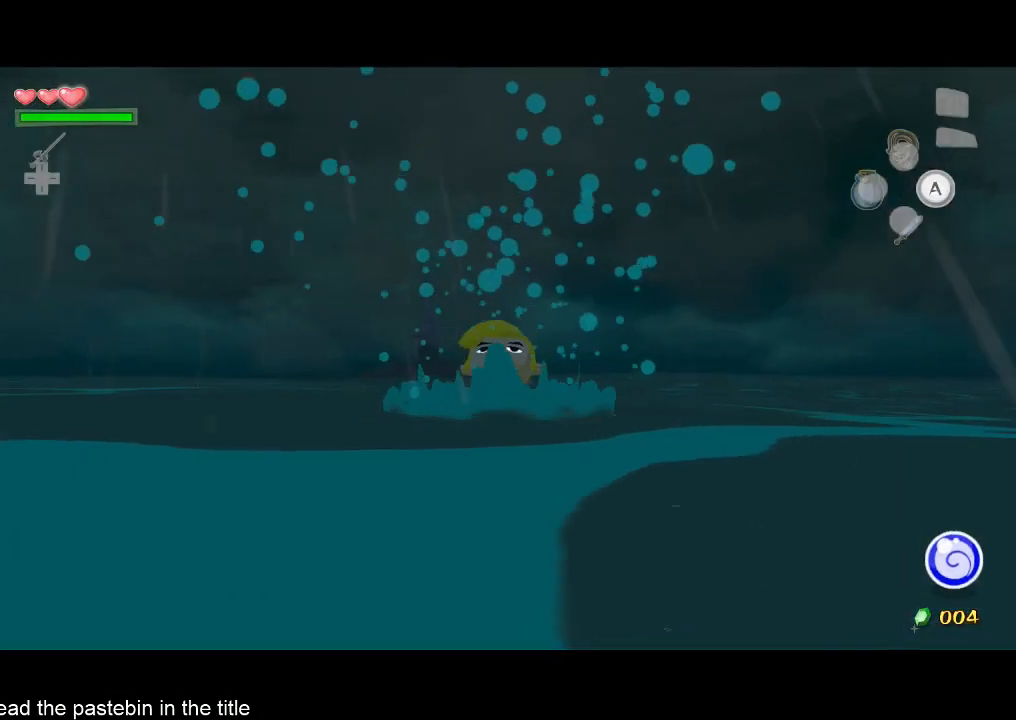
{"buttons": [], "left_stick": "center", "right_stick": "center", "button_events": [[167, "L2", "up"]]}
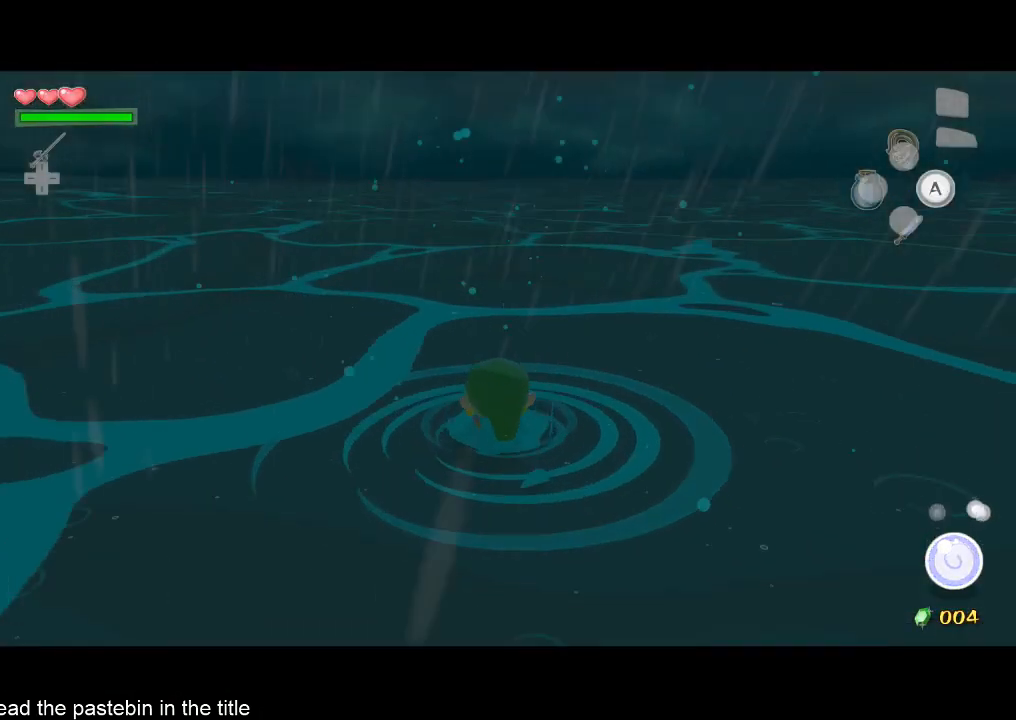
{"buttons": ["L2"], "left_stick": "center", "right_stick": "center", "button_events": [[100, "L2", "down"], [300, "L2", "up"], [467, "L2", "down"]]}
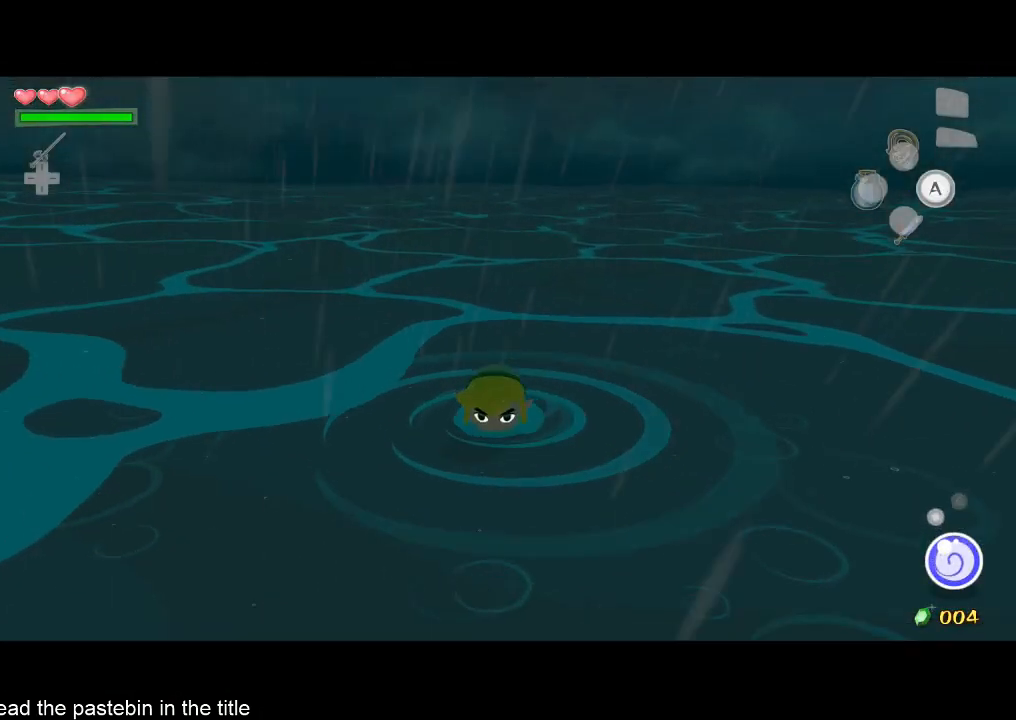
{"buttons": [], "left_stick": "up", "right_stick": "center", "button_events": [[67, "L2", "up"]]}
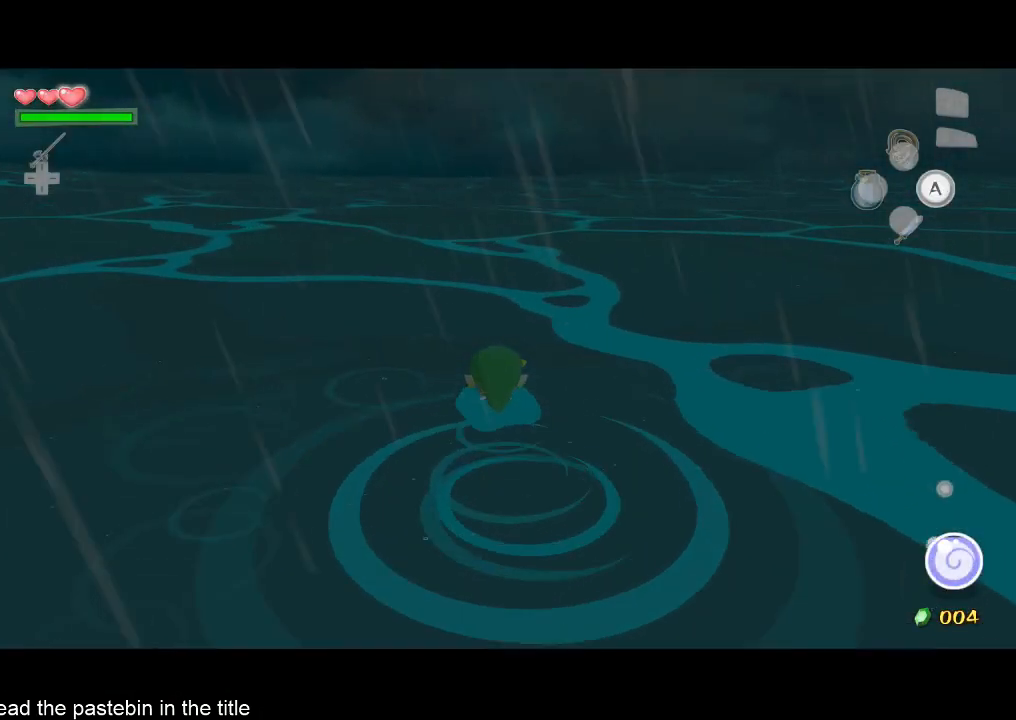
{"buttons": [], "left_stick": "left", "right_stick": "right", "button_events": []}
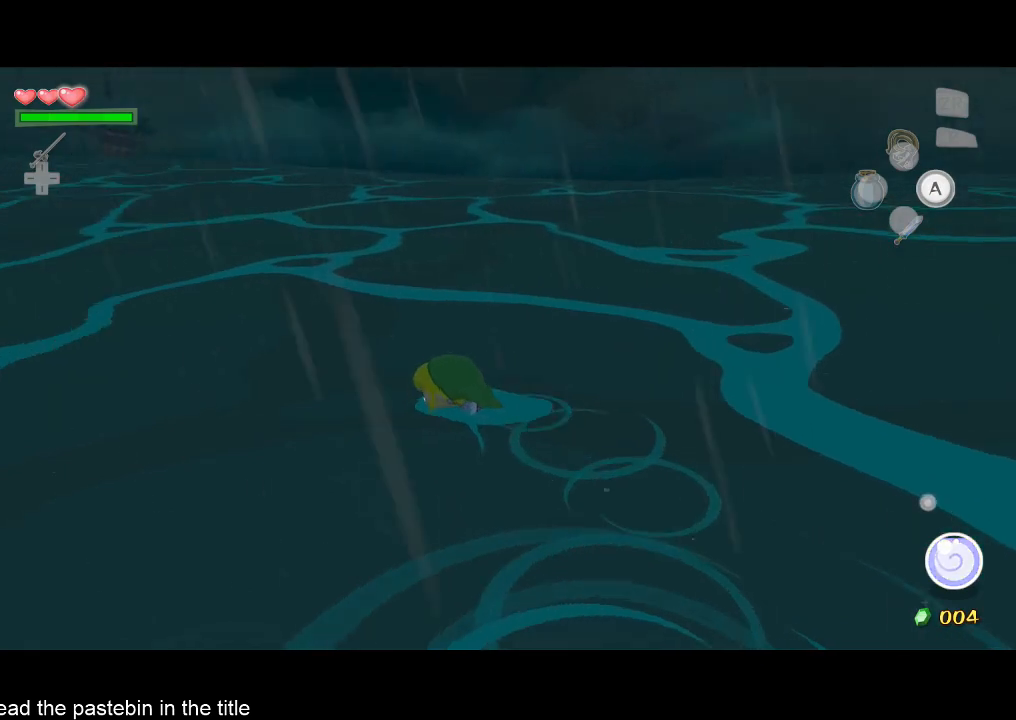
{"buttons": [], "left_stick": "up", "right_stick": "left", "button_events": []}
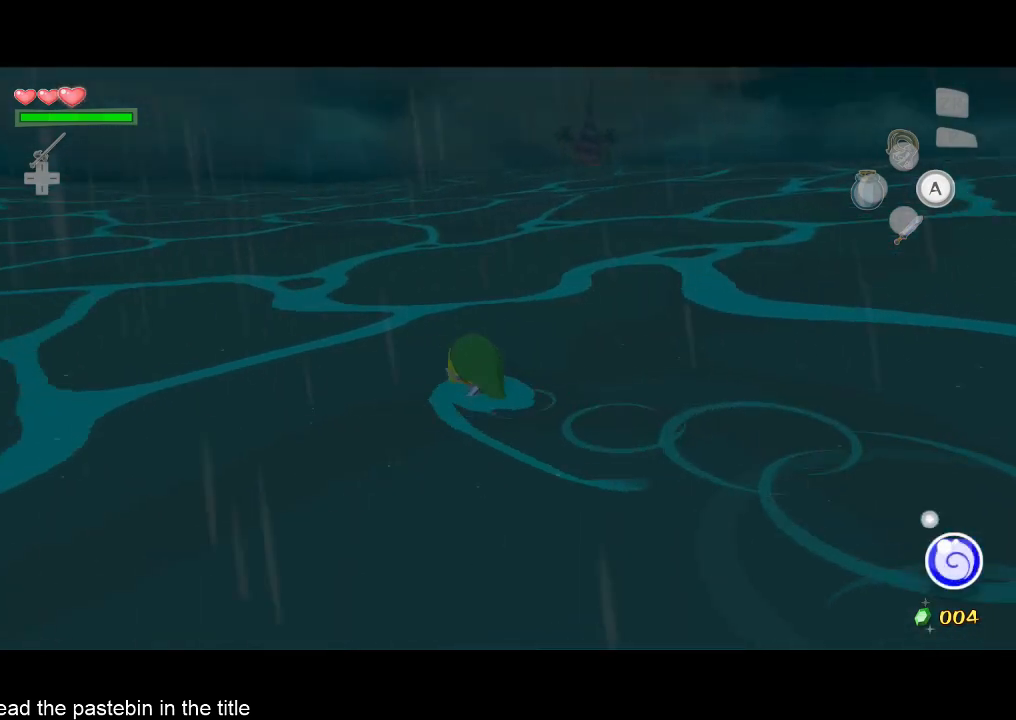
{"buttons": [], "left_stick": "up", "right_stick": "down-left", "button_events": []}
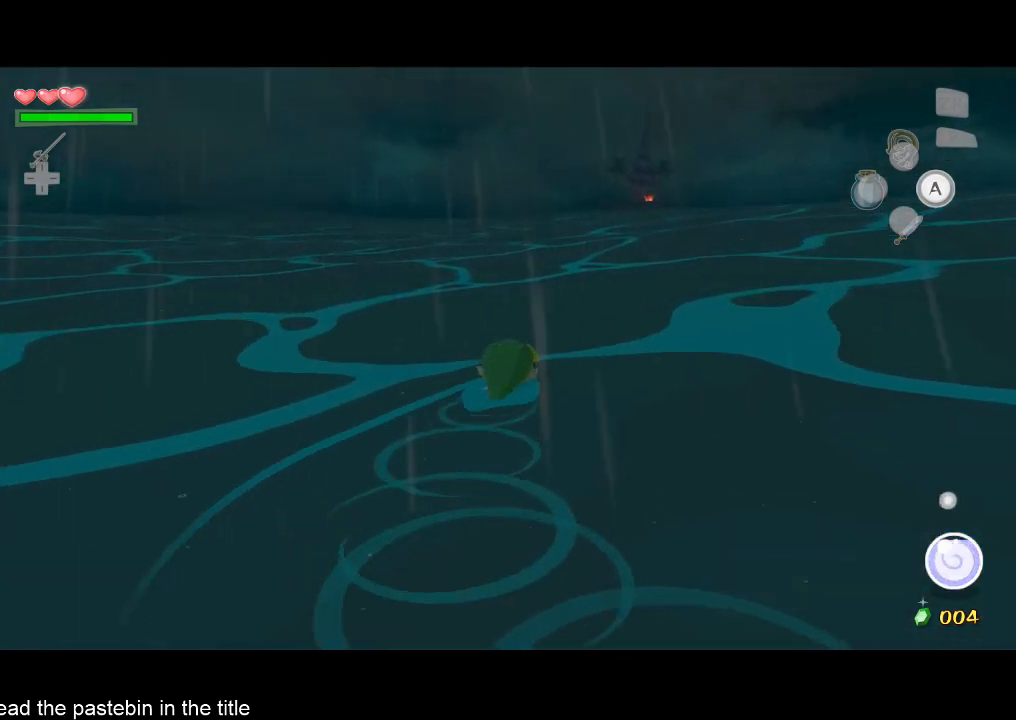
{"buttons": [], "left_stick": "center", "right_stick": "center", "button_events": []}
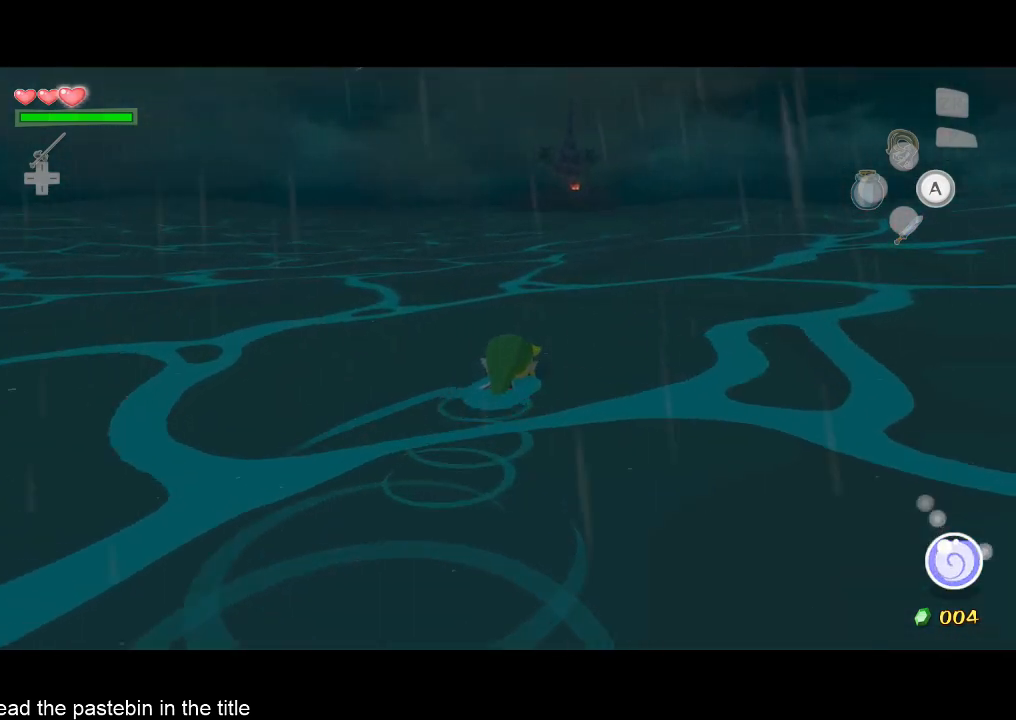
{"buttons": [], "left_stick": "center", "right_stick": "center", "button_events": [[133, "TOUCHPAD", "down"], [200, "TOUCHPAD", "up"]]}
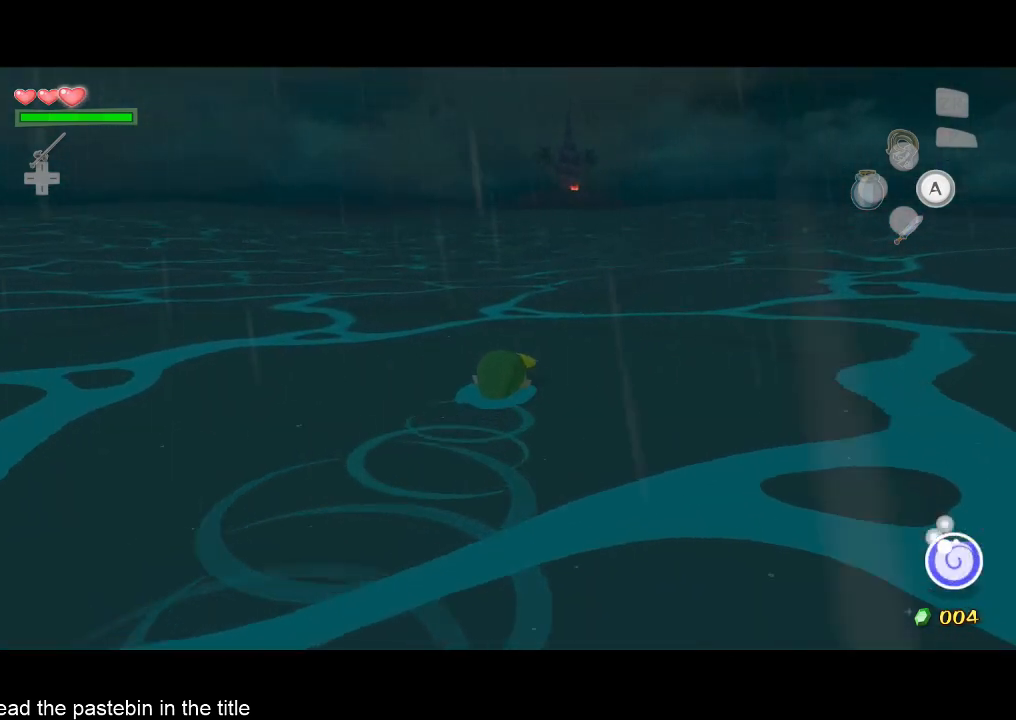
{"buttons": ["TOUCHPAD"], "left_stick": "center", "right_stick": "center", "button_events": [[367, "TOUCHPAD", "down"]]}
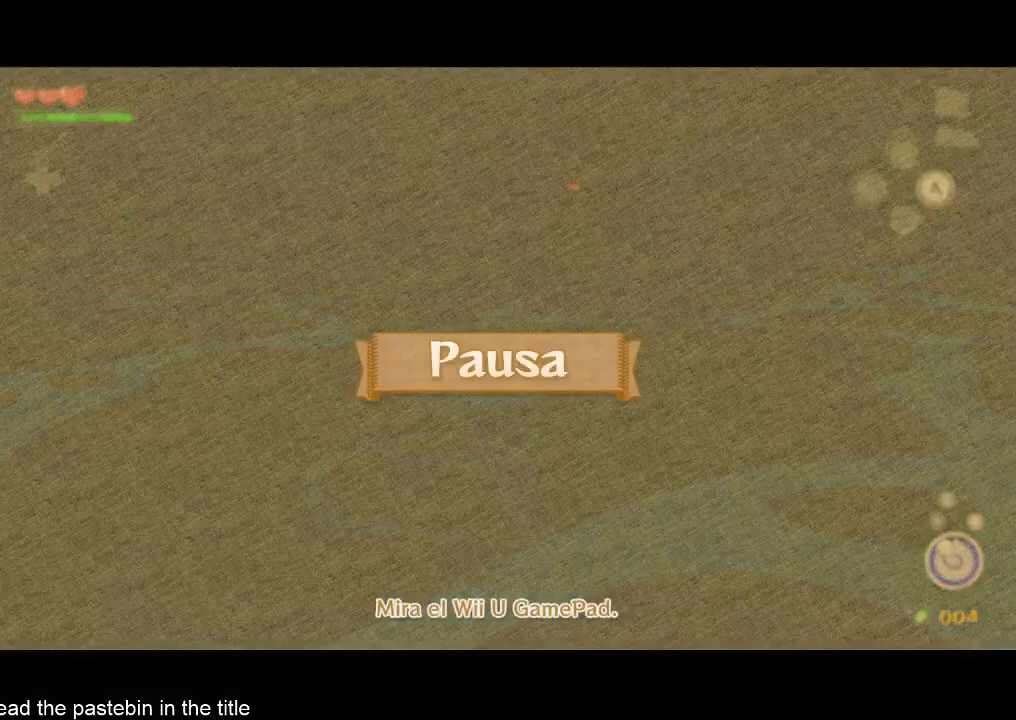
{"buttons": ["TOUCHPAD"], "left_stick": "center", "right_stick": "center", "button_events": [[33, "TOUCHPAD", "up"], [100, "TOUCHPAD", "down"], [367, "TOUCHPAD", "up"], [467, "TOUCHPAD", "down"]]}
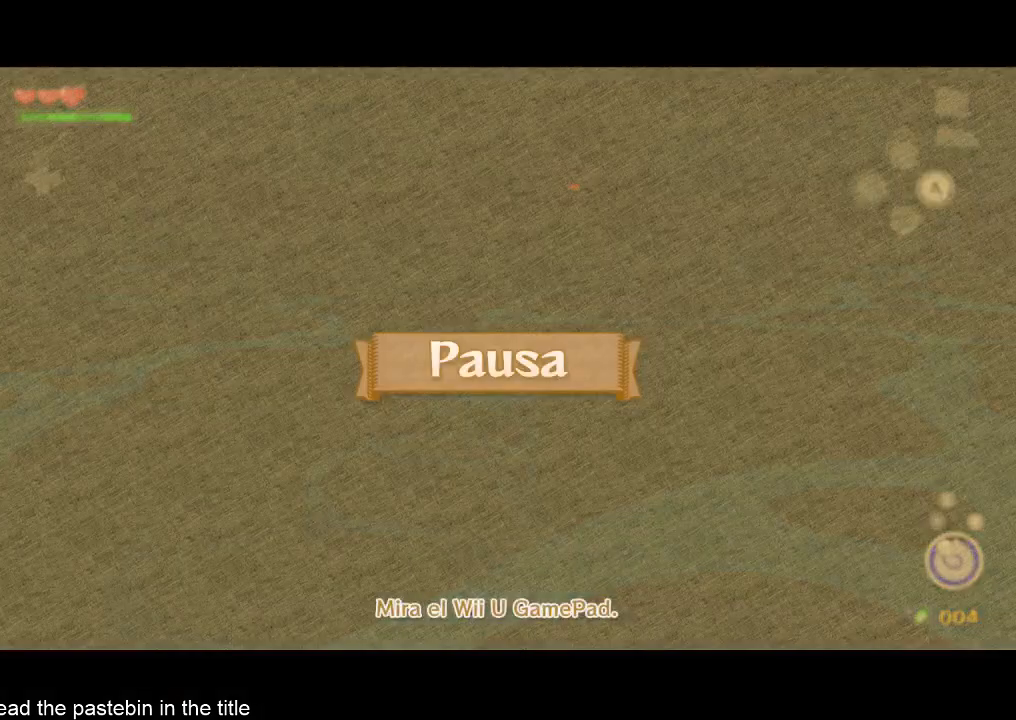
{"buttons": [], "left_stick": "center", "right_stick": "center", "button_events": [[33, "TOUCHPAD", "up"], [100, "TOUCHPAD", "down"], [367, "TOUCHPAD", "up"]]}
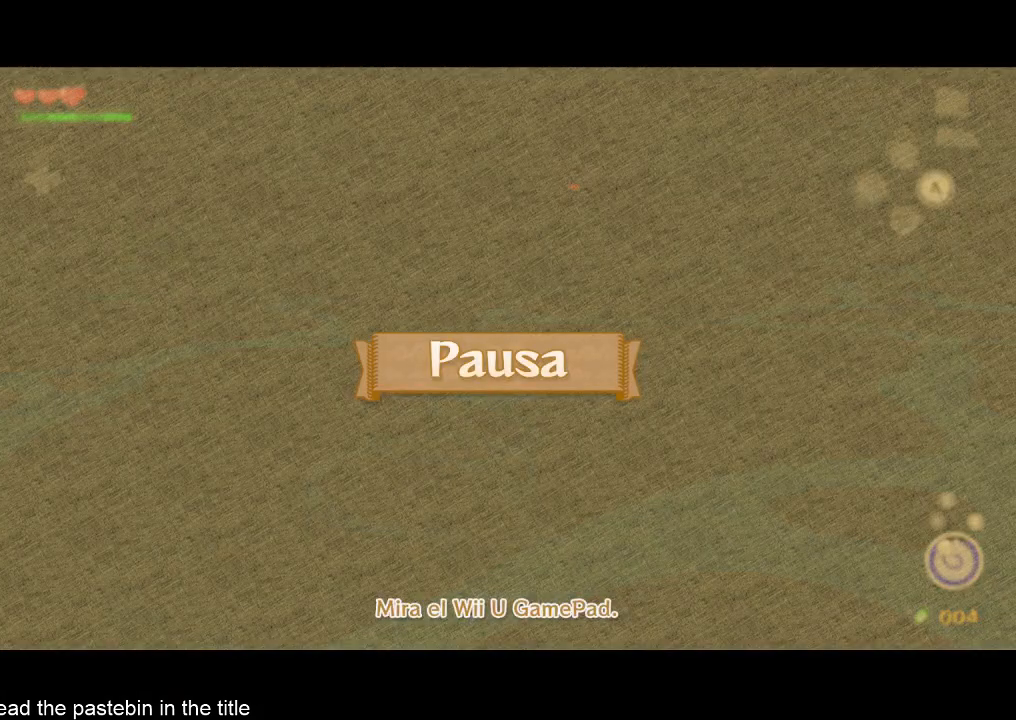
{"buttons": [], "left_stick": "center", "right_stick": "center", "button_events": [[200, "TOUCHPAD", "down"], [267, "TOUCHPAD", "up"]]}
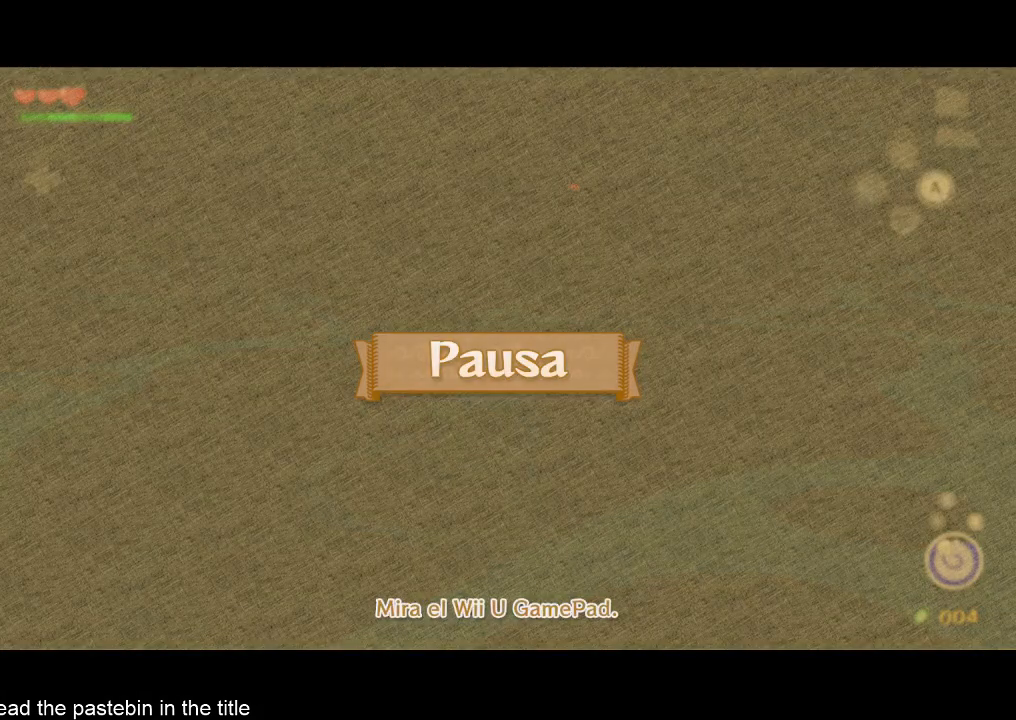
{"buttons": [], "left_stick": "center", "right_stick": "center", "button_events": []}
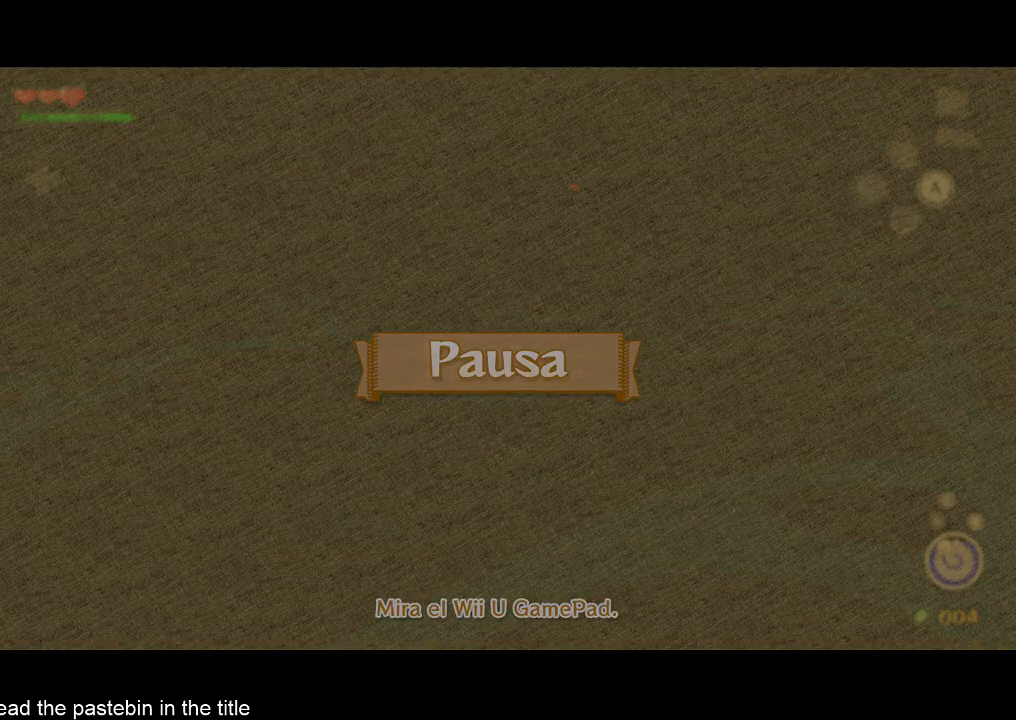
{"buttons": [], "left_stick": "center", "right_stick": "center", "button_events": []}
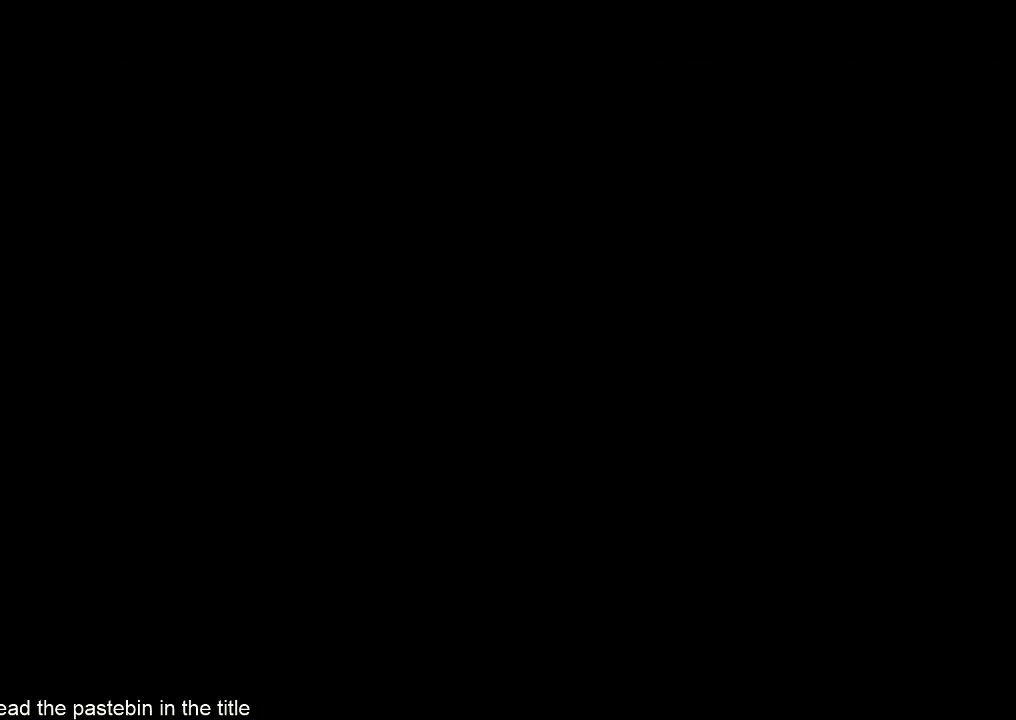
{"buttons": ["A", "START"], "left_stick": "center", "right_stick": "center", "button_events": [[167, "START", "down"], [267, "A", "down"], [267, "START", "up"], [333, "A", "up"], [333, "START", "down"], [433, "A", "down"], [433, "START", "up"], [500, "START", "down"]]}
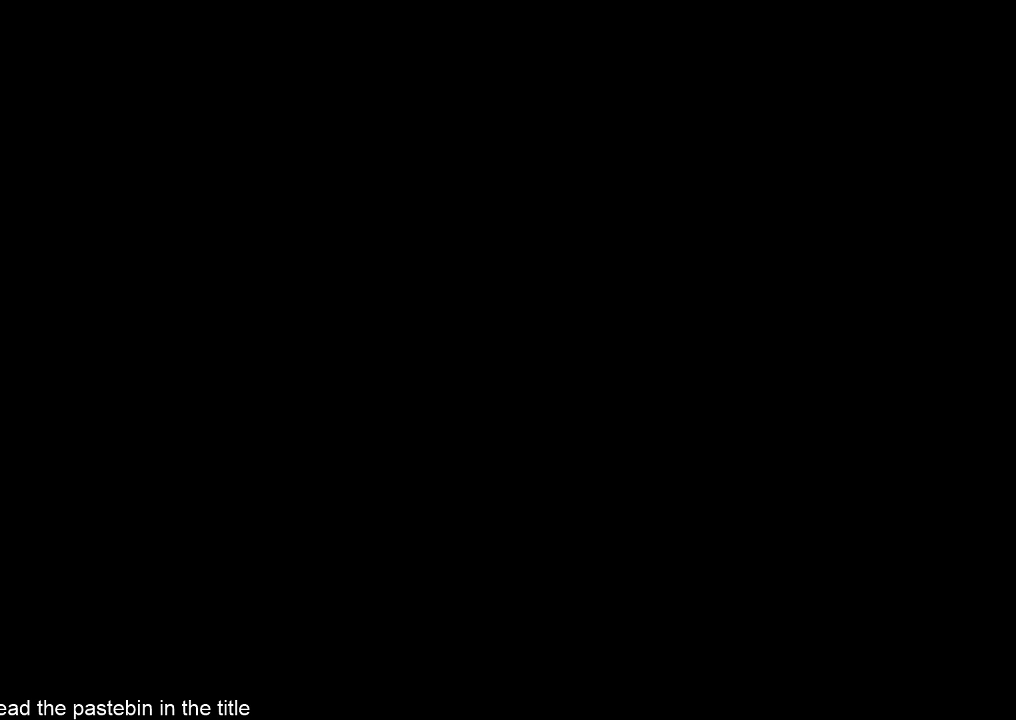
{"buttons": ["A"], "left_stick": "center", "right_stick": "center"}
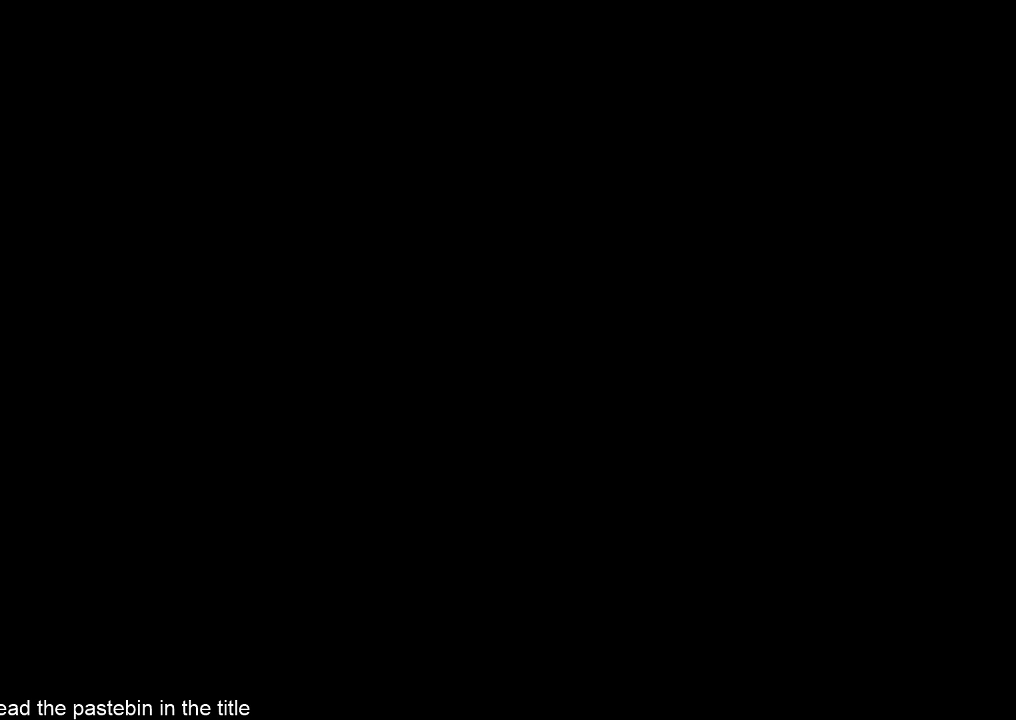
{"buttons": [], "left_stick": "center", "right_stick": "center"}
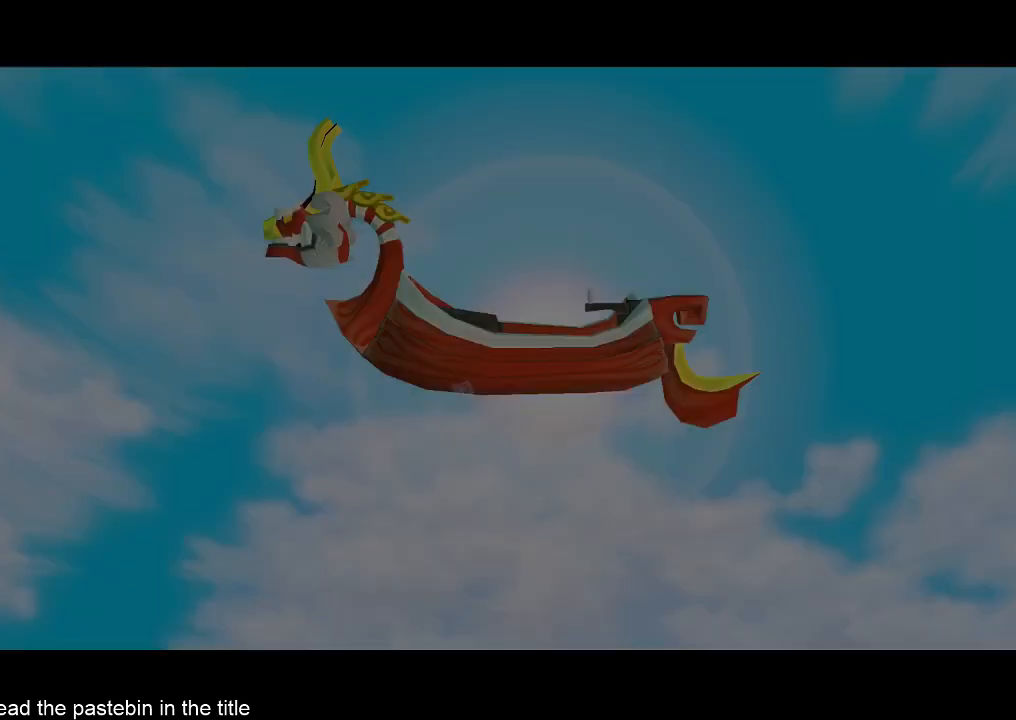
{"buttons": [], "left_stick": "center", "right_stick": "center", "button_events": [[67, "A", "down"], [67, "START", "down"], [133, "START", "up"], [233, "A", "up"], [300, "START", "down"], [400, "A", "down"], [400, "START", "up"], [467, "A", "up"]]}